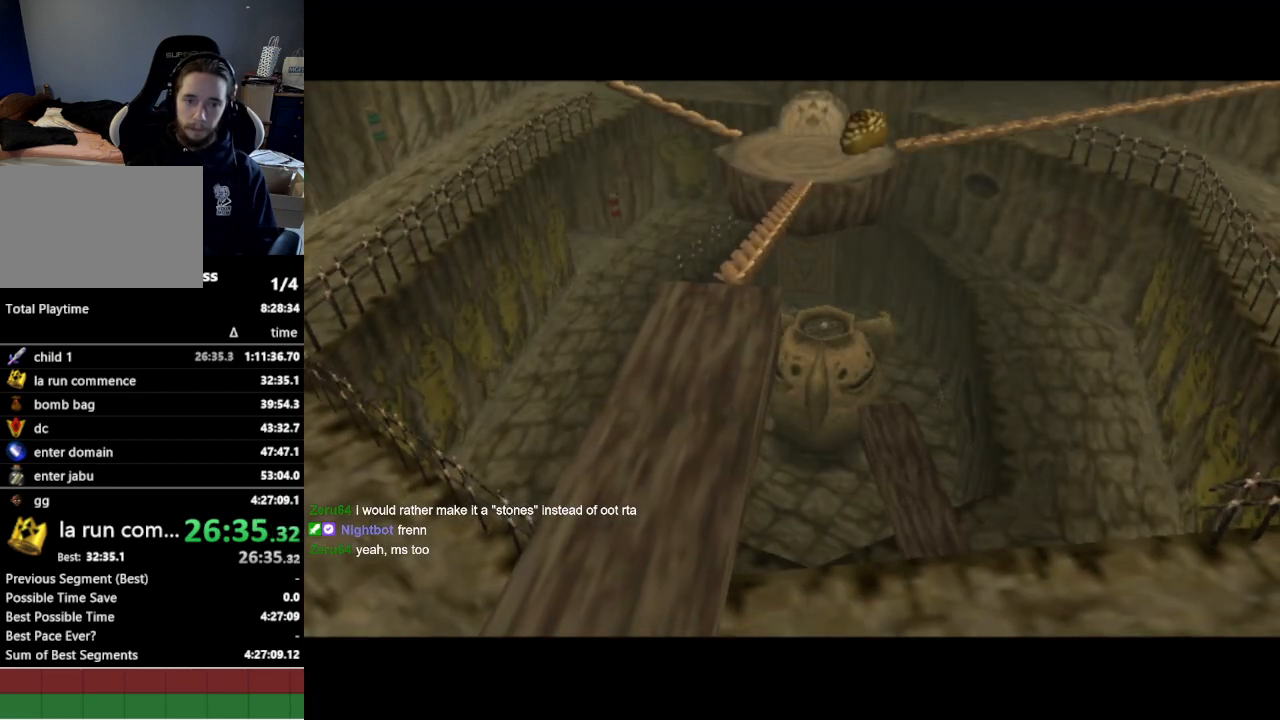
Gameplay with a controller (Nintendo layout); each line is a JSON object with the inputs held at the frame after it. "events" lists button and stick changes between this image and that frame as [ms after this image, input, new state], when the widget could be followed in between. Not read: L3 R3.
{"buttons": [], "left_stick": "up", "right_stick": "center", "events": []}
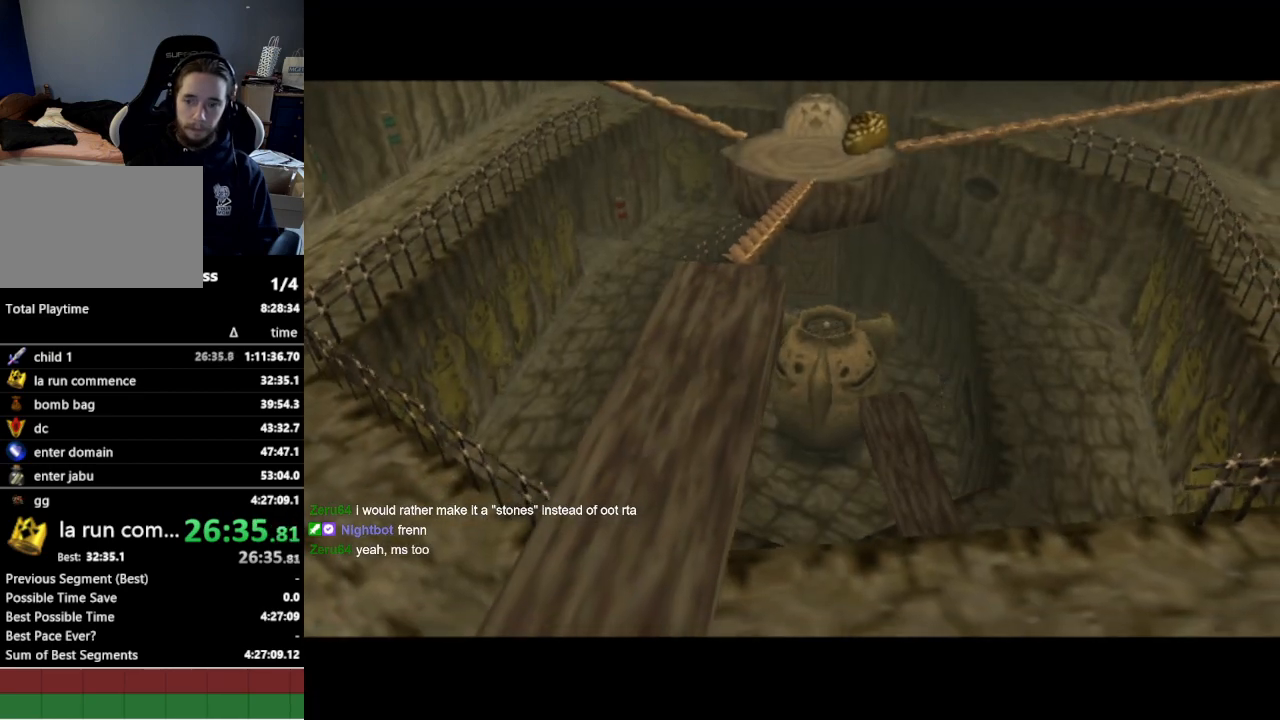
{"buttons": [], "left_stick": "up", "right_stick": "center", "events": []}
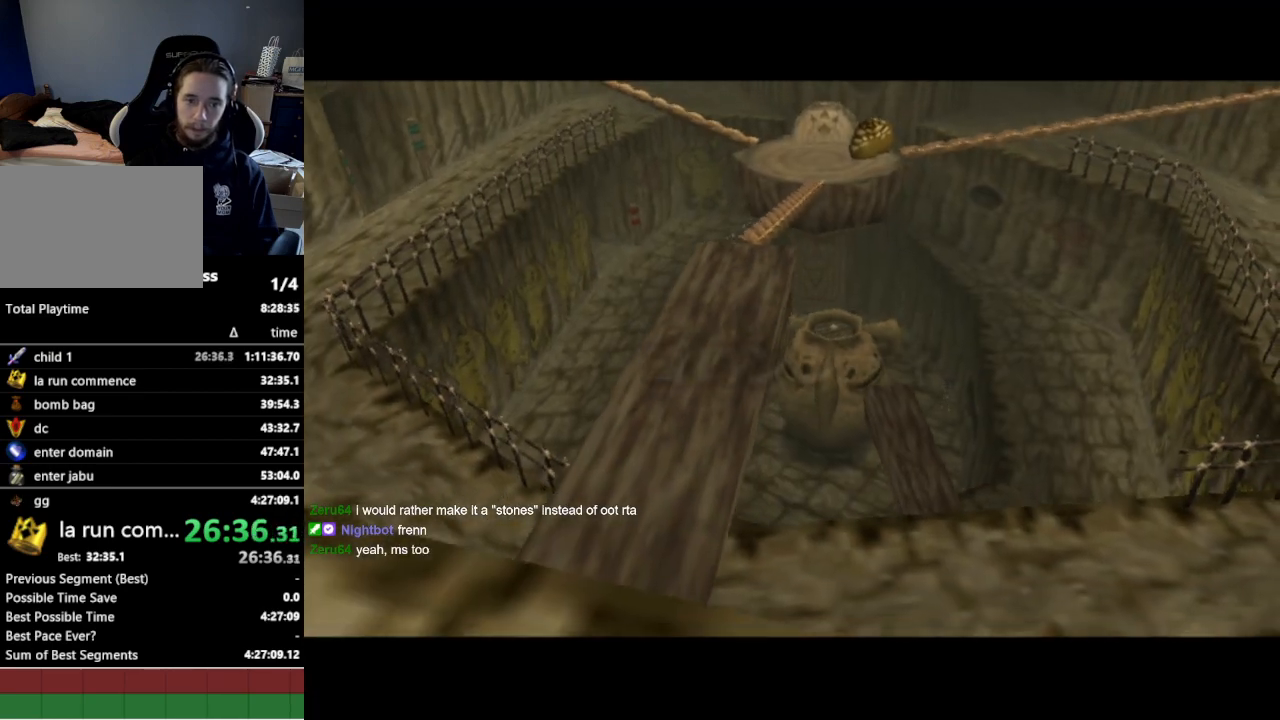
{"buttons": [], "left_stick": "up", "right_stick": "center", "events": []}
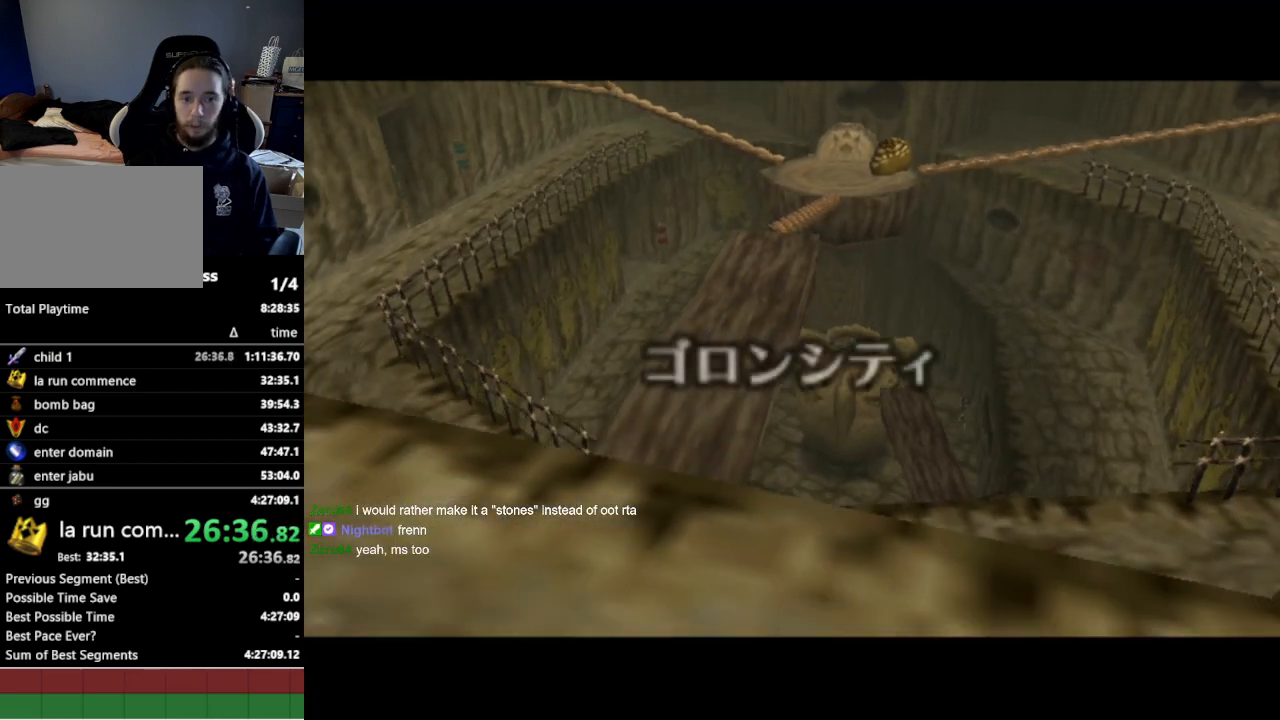
{"buttons": [], "left_stick": "up", "right_stick": "center", "events": [[67, "A", "down"], [100, "A", "up"]]}
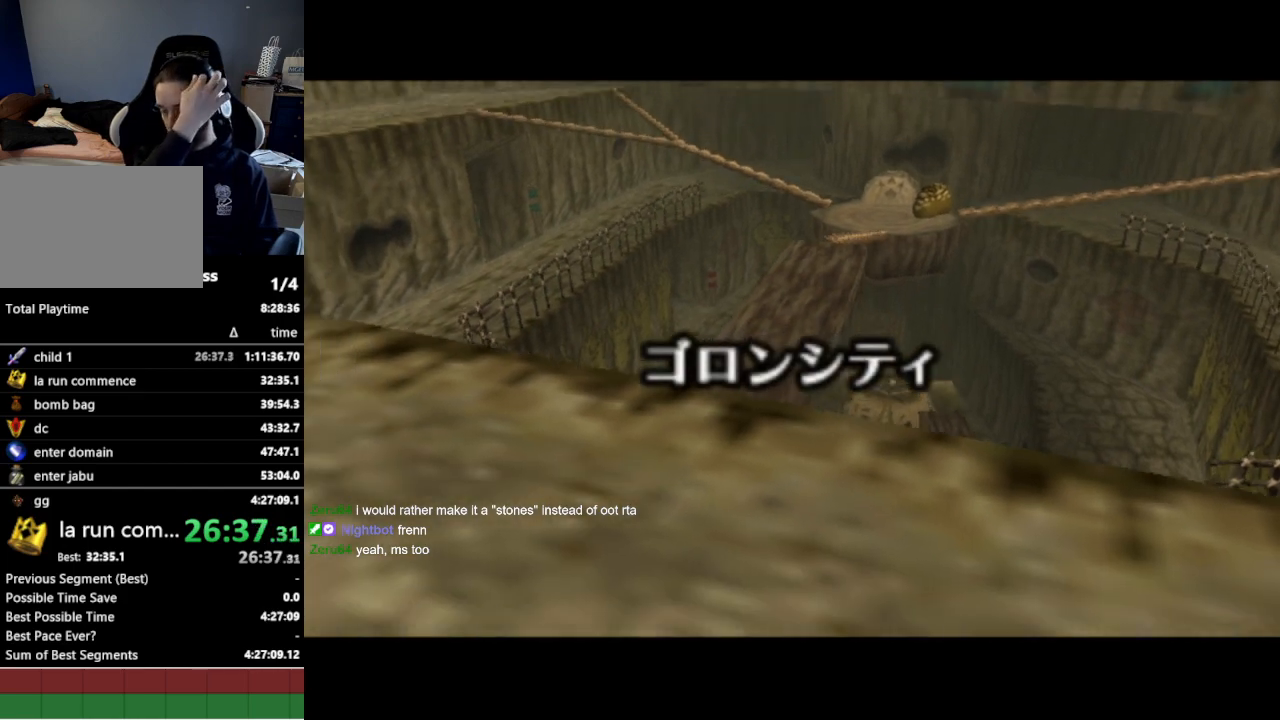
{"buttons": [], "left_stick": "up", "right_stick": "center", "events": []}
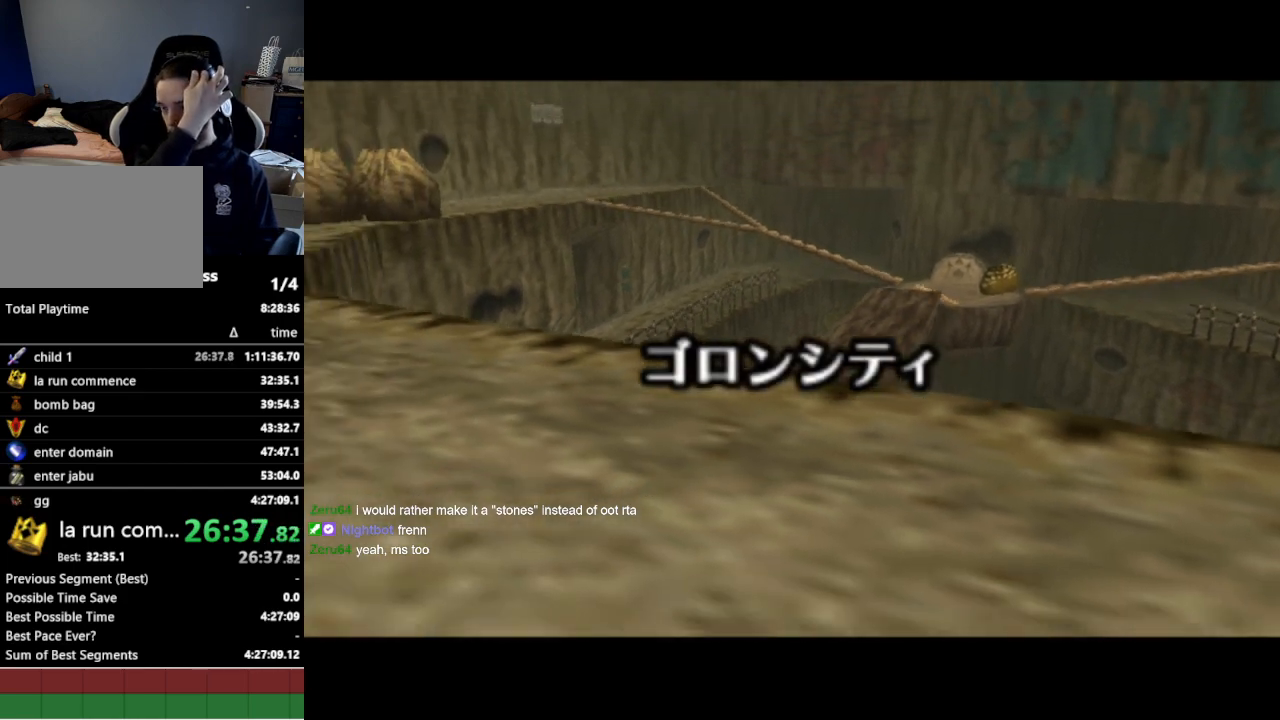
{"buttons": [], "left_stick": "up", "right_stick": "center", "events": []}
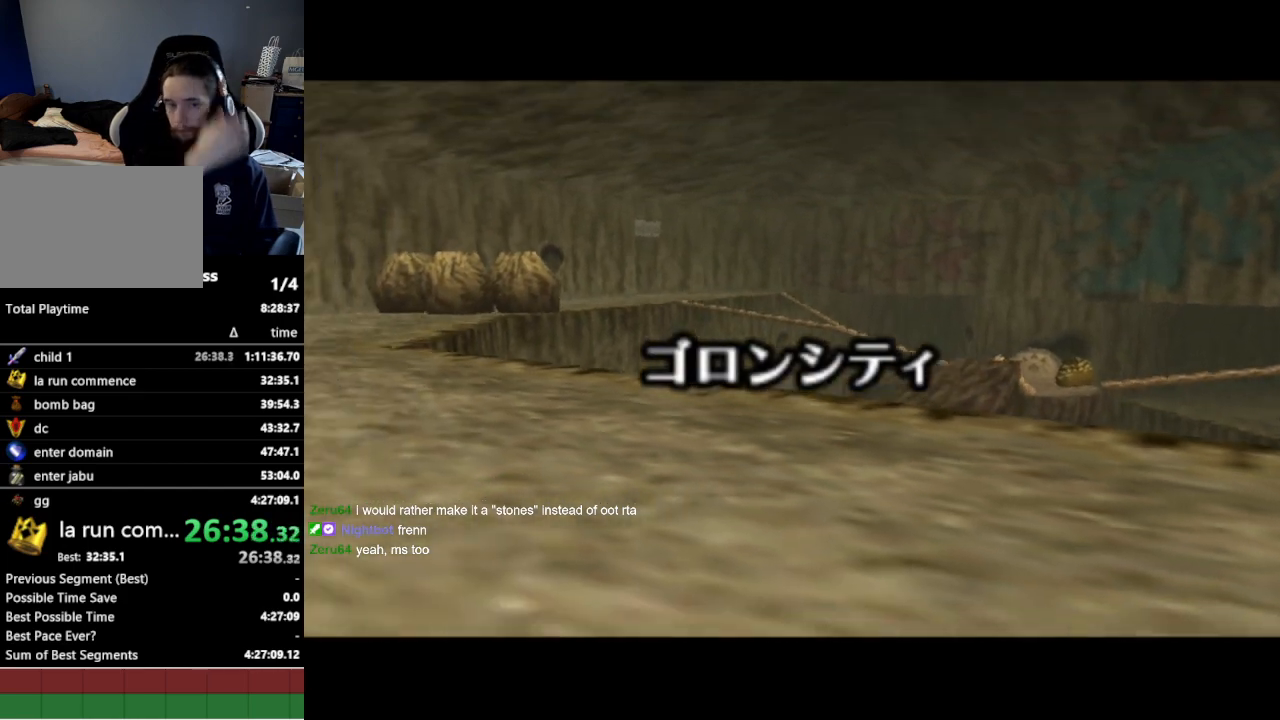
{"buttons": [], "left_stick": "up", "right_stick": "center", "events": []}
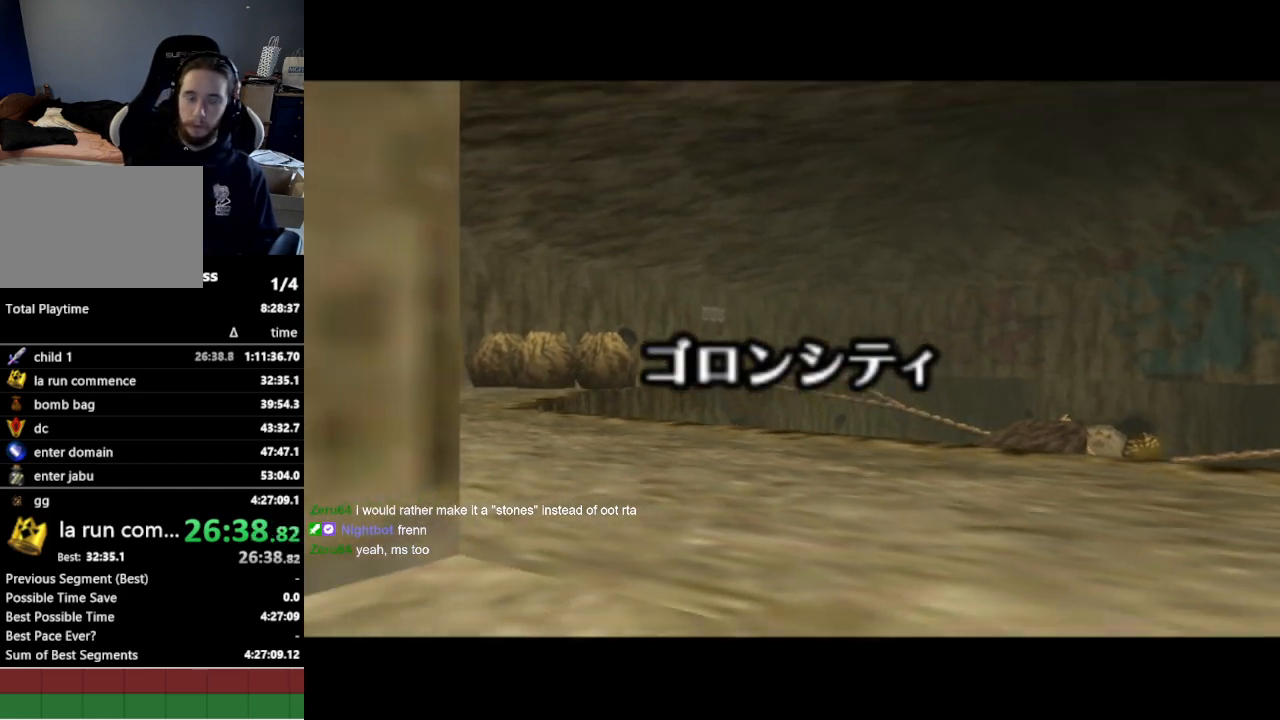
{"buttons": [], "left_stick": "up", "right_stick": "center", "events": []}
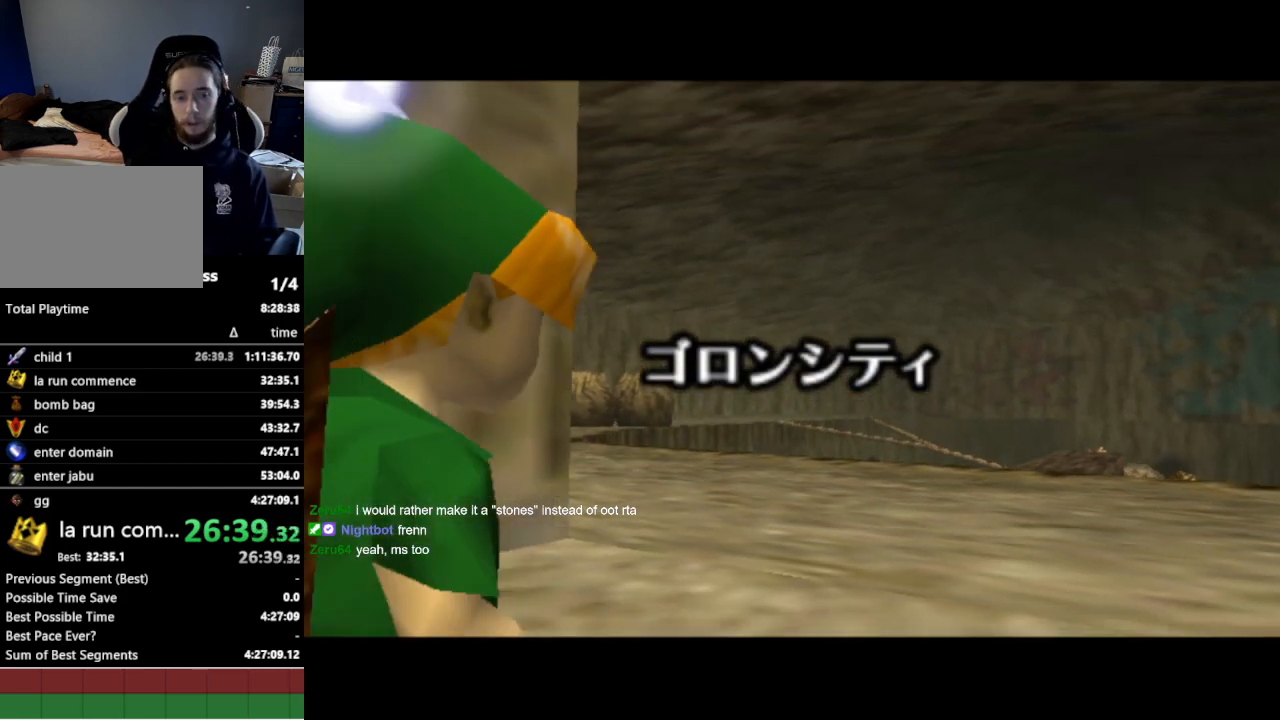
{"buttons": [], "left_stick": "up", "right_stick": "center", "events": [[100, "left_stick", "center"], [500, "left_stick", "up"]]}
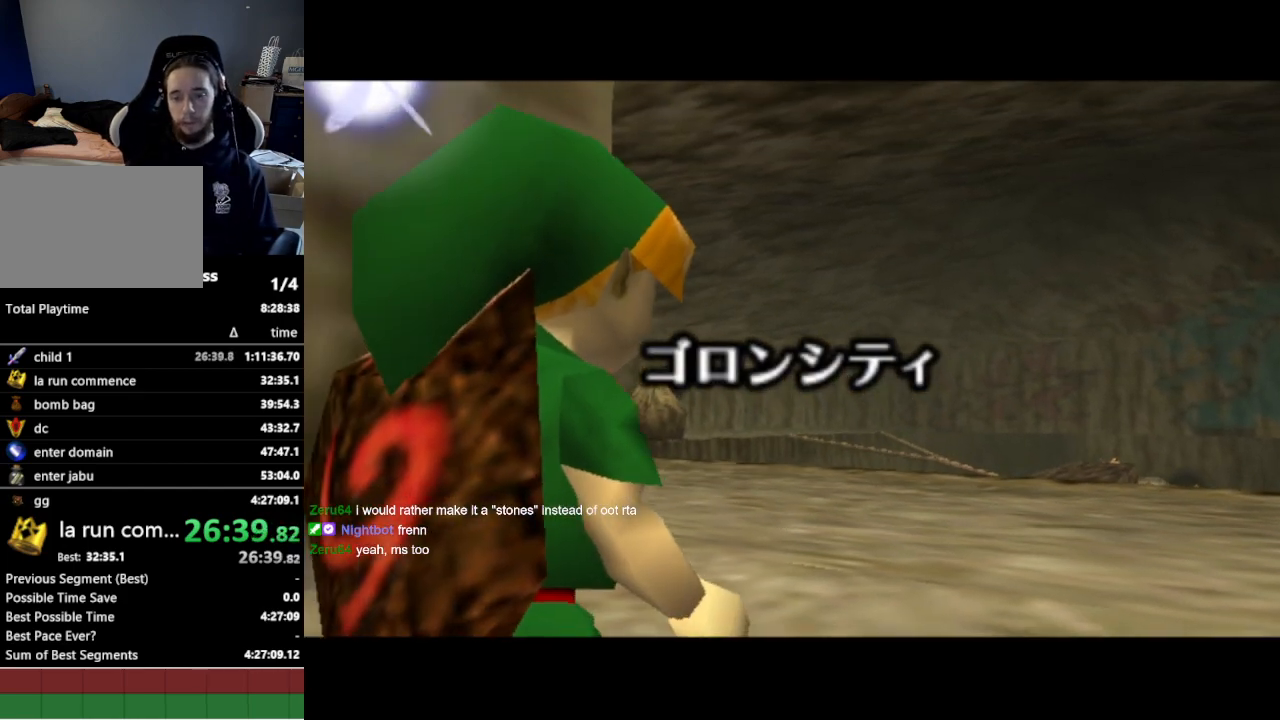
{"buttons": [], "left_stick": "up", "right_stick": "center", "events": []}
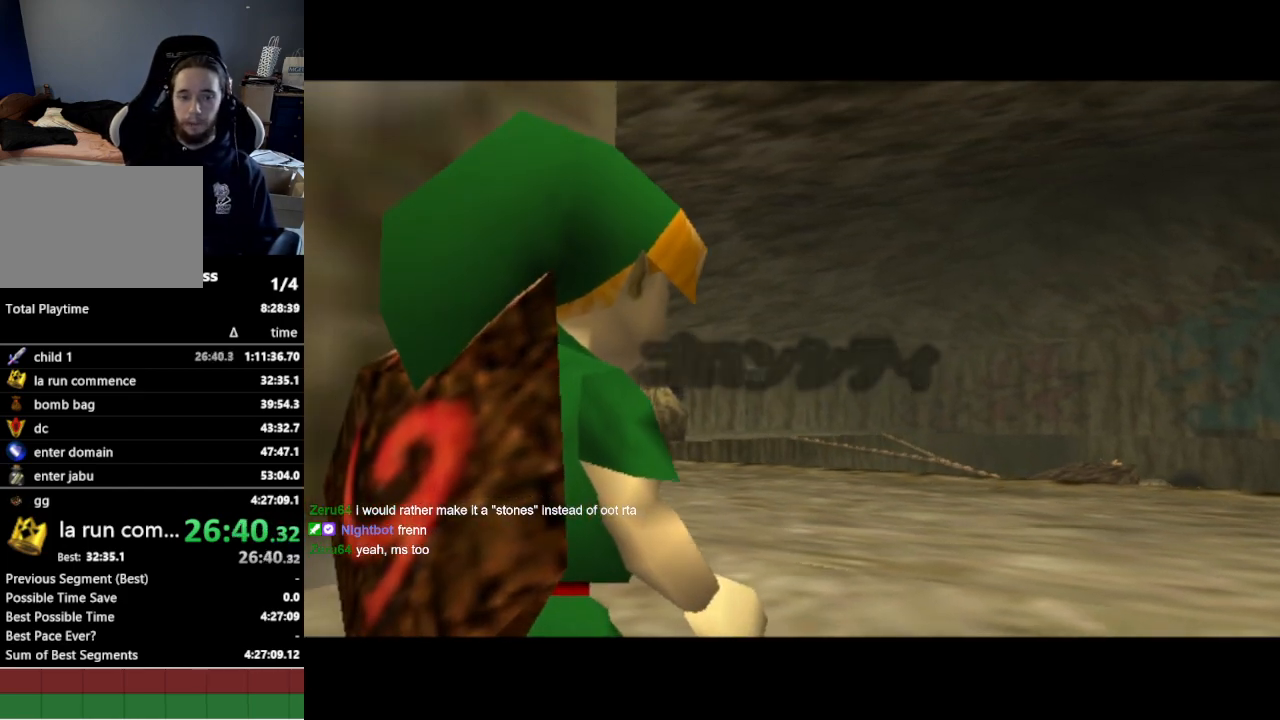
{"buttons": [], "left_stick": "up", "right_stick": "center", "events": []}
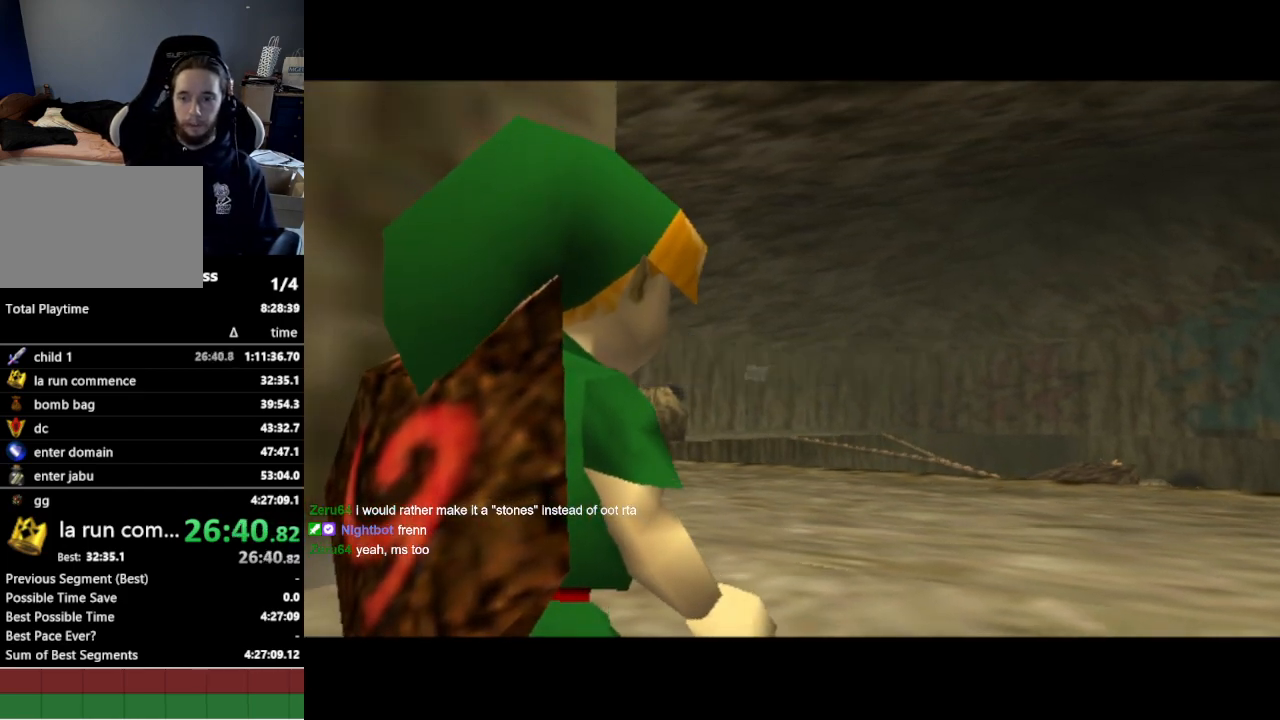
{"buttons": [], "left_stick": "up", "right_stick": "center", "events": [[333, "A", "down"], [500, "A", "up"]]}
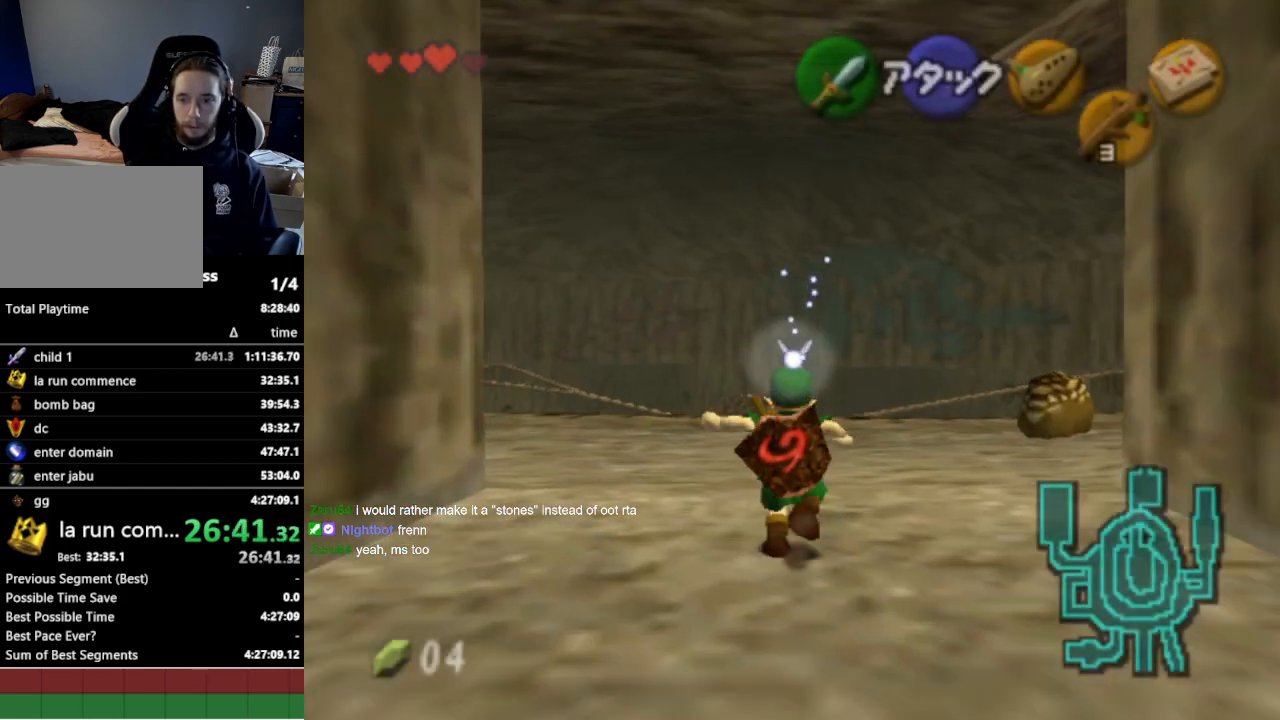
{"buttons": [], "left_stick": "up", "right_stick": "center", "events": []}
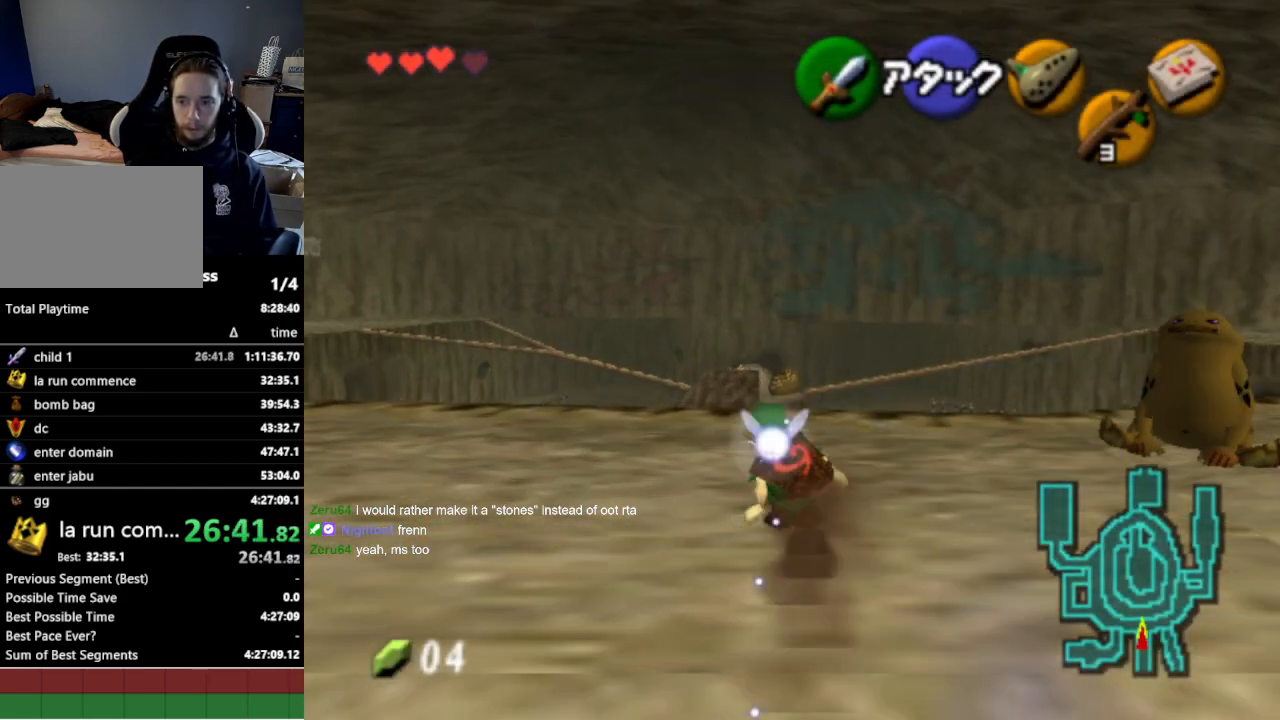
{"buttons": [], "left_stick": "up", "right_stick": "center", "events": [[133, "A", "down"], [300, "A", "up"]]}
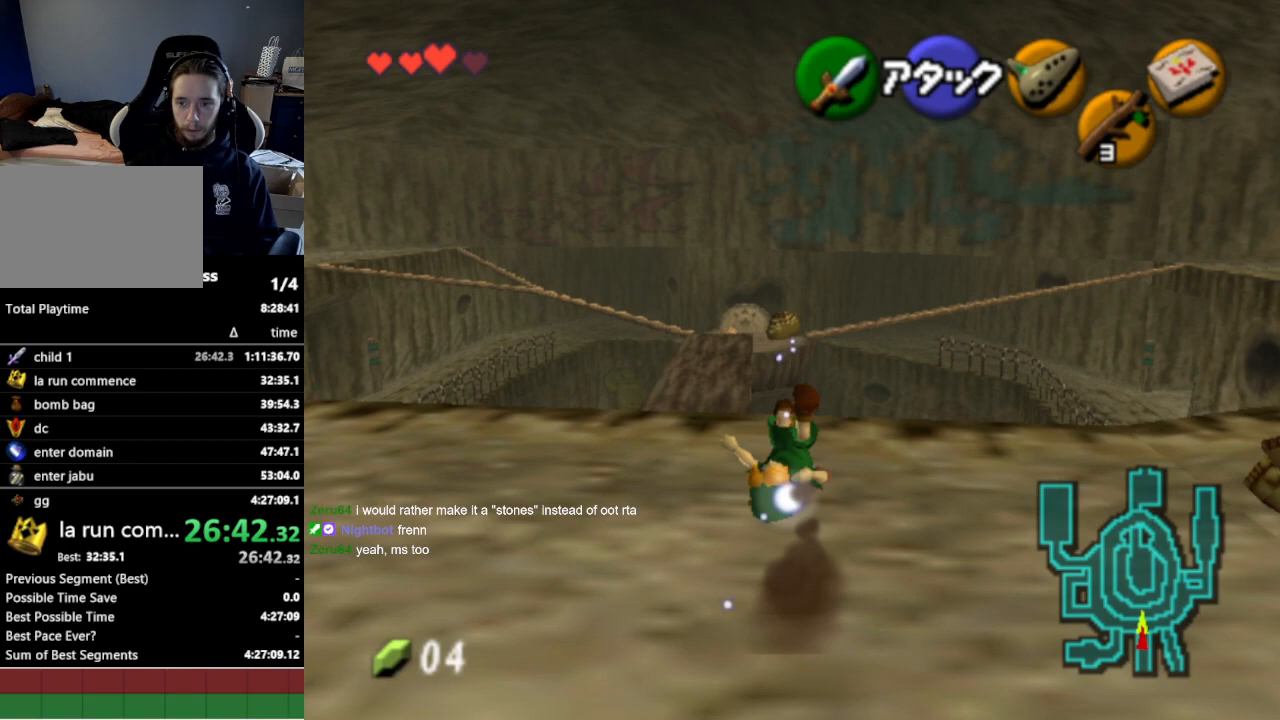
{"buttons": [], "left_stick": "up", "right_stick": "center", "events": []}
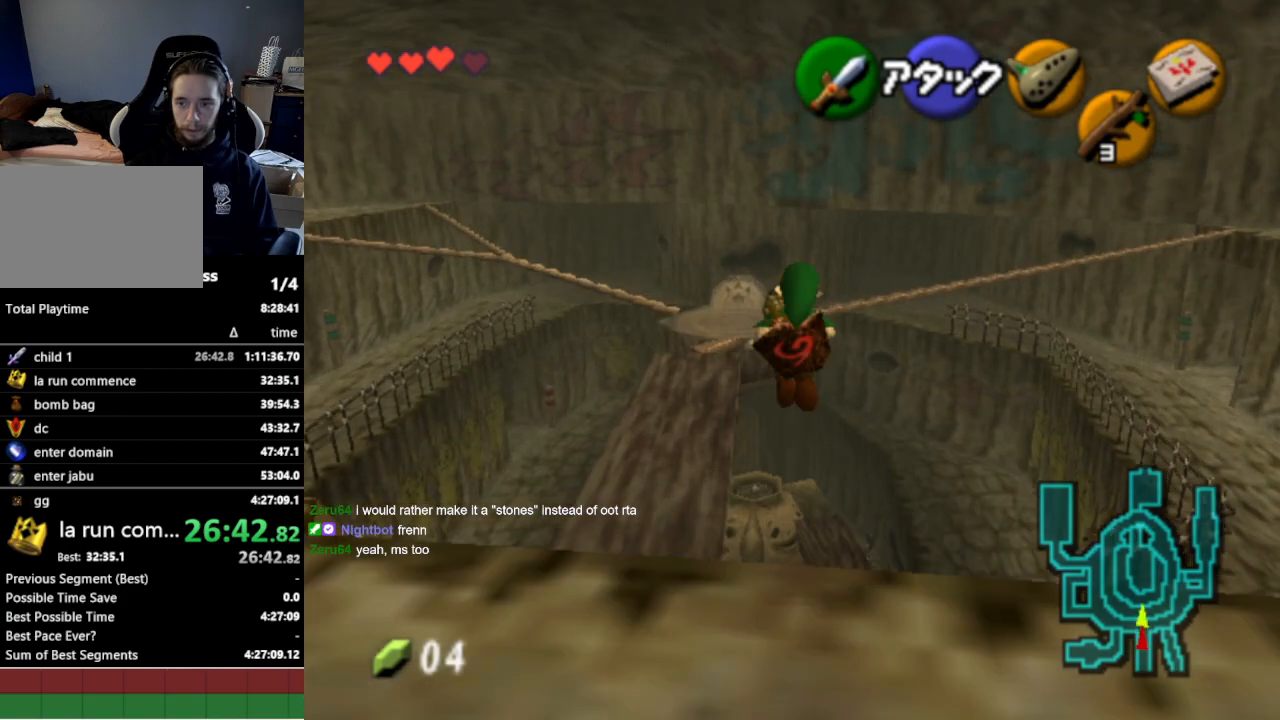
{"buttons": [], "left_stick": "up", "right_stick": "center", "events": []}
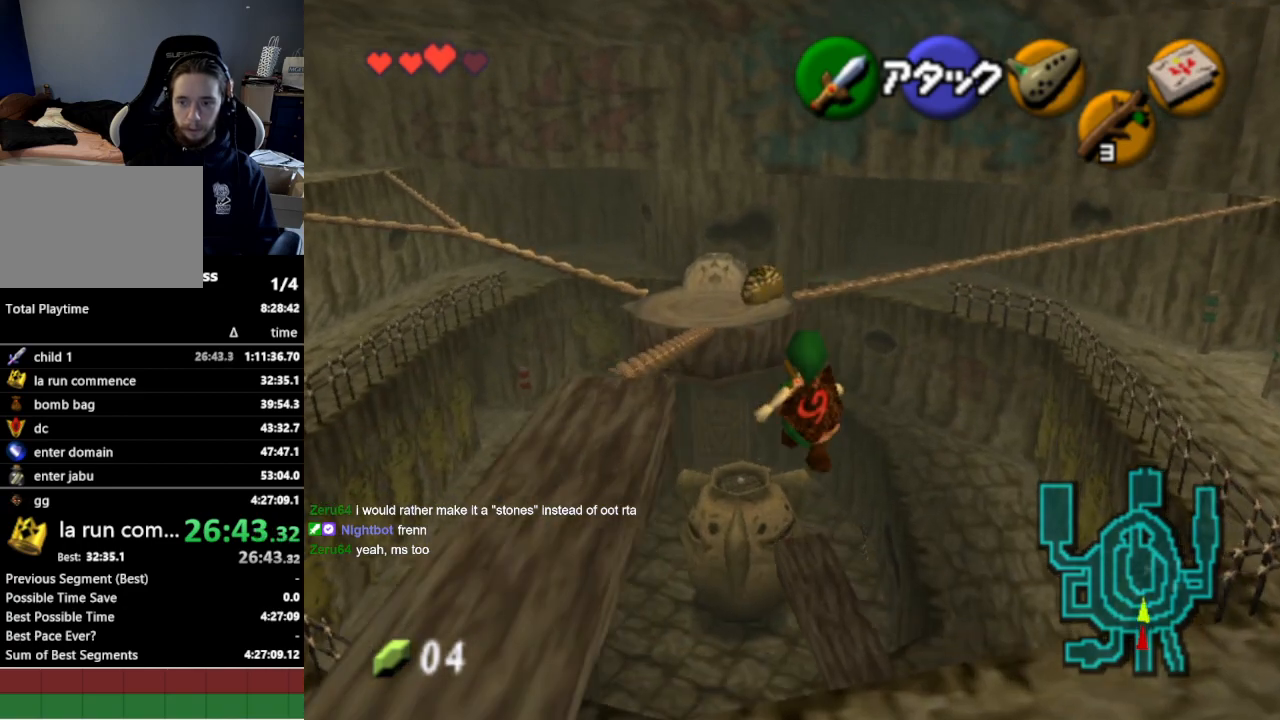
{"buttons": ["A"], "left_stick": "up", "right_stick": "center", "events": [[400, "A", "down"]]}
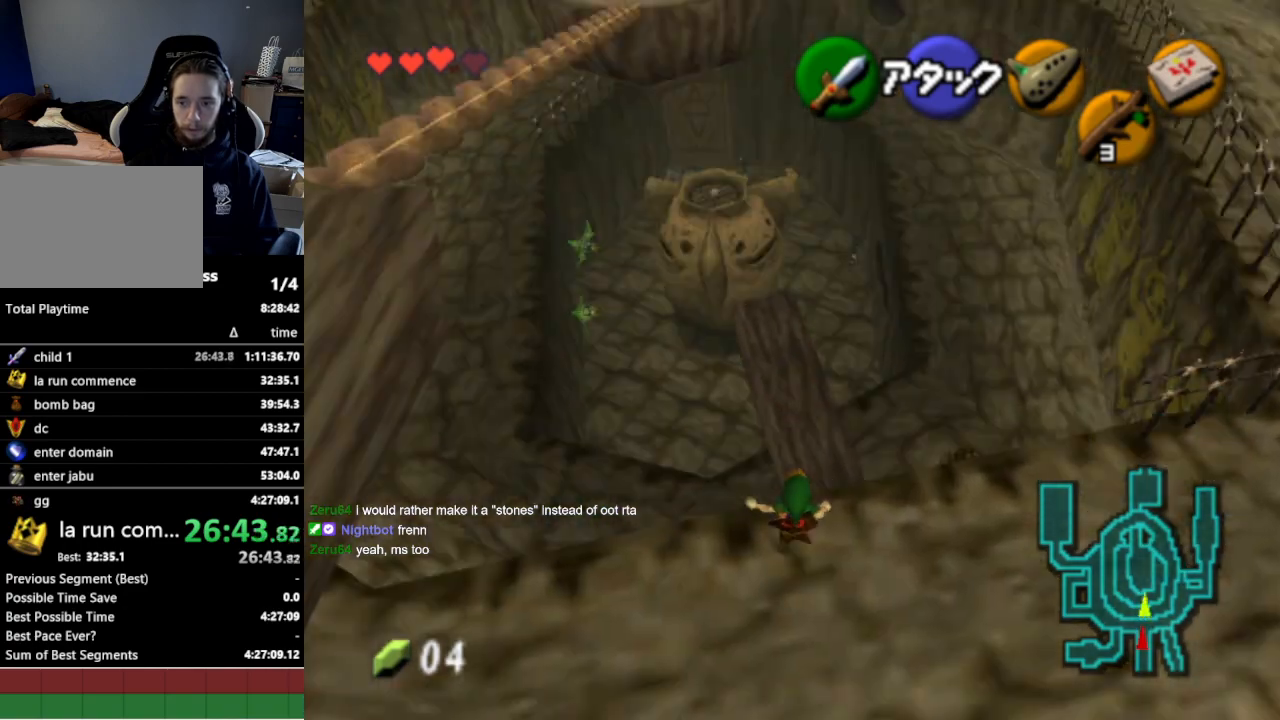
{"buttons": [], "left_stick": "up", "right_stick": "center", "events": [[67, "A", "up"]]}
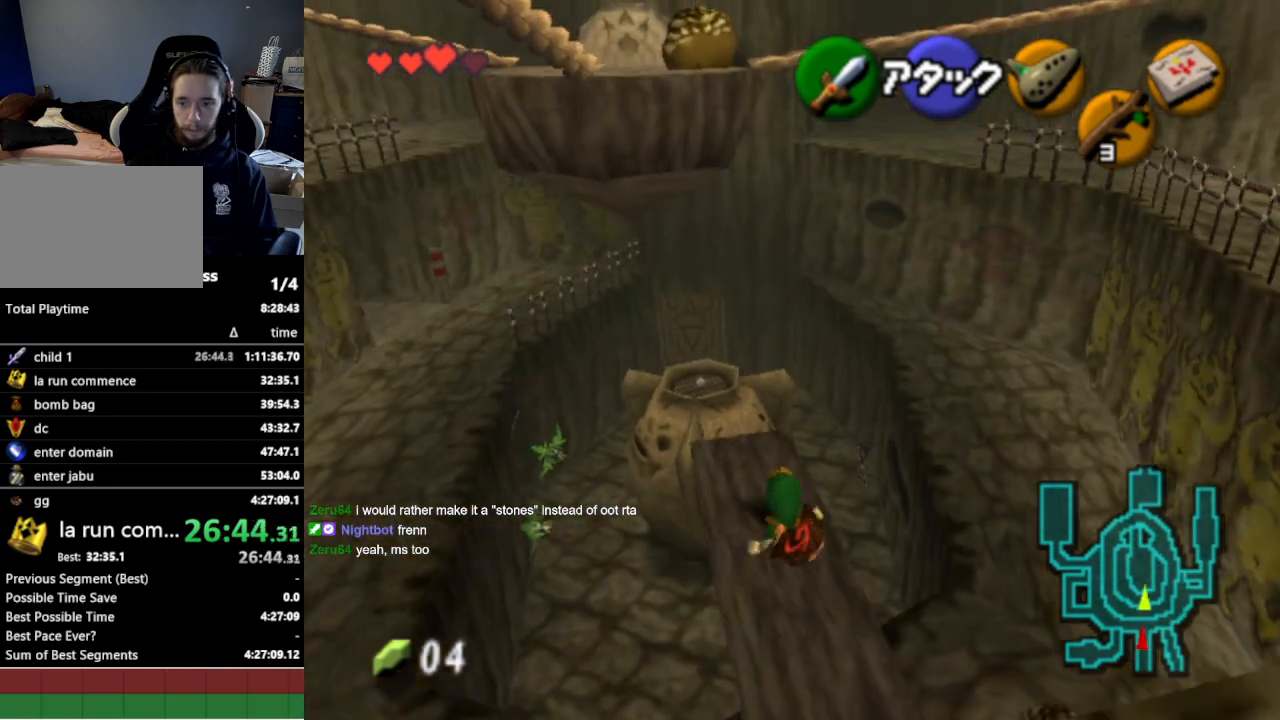
{"buttons": [], "left_stick": "up", "right_stick": "center", "events": [[133, "A", "down"], [267, "A", "up"]]}
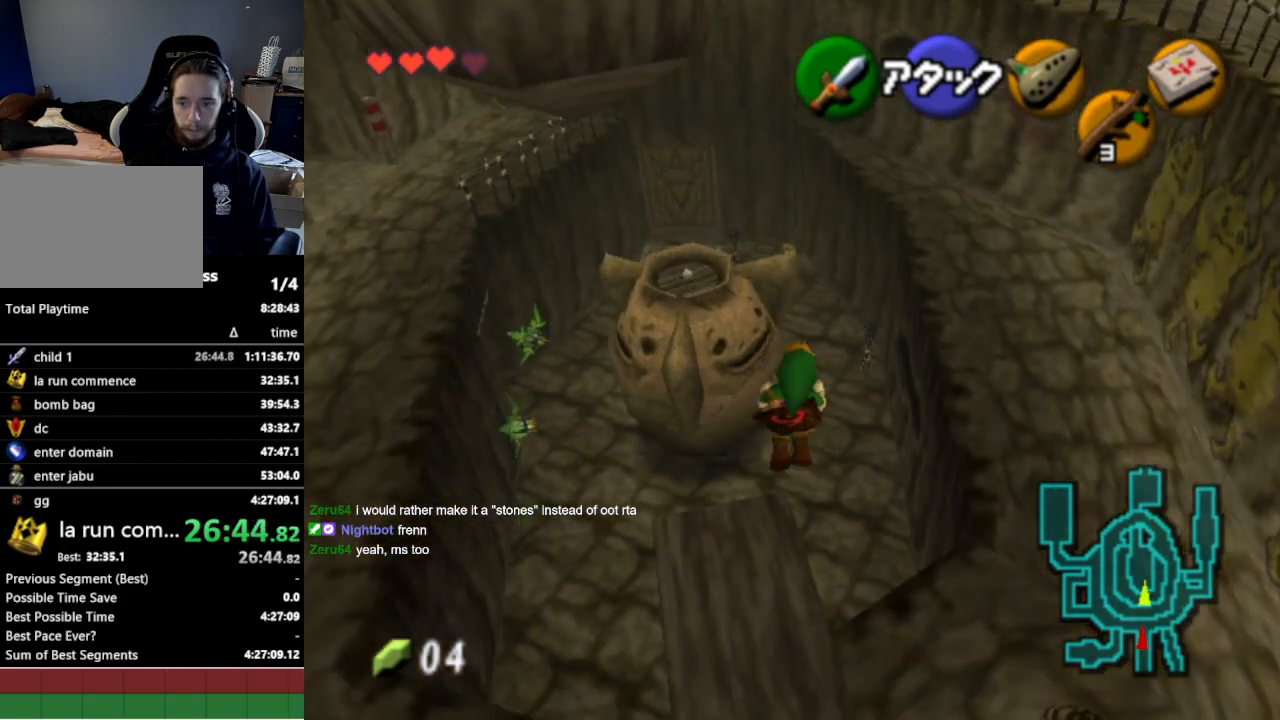
{"buttons": [], "left_stick": "up", "right_stick": "center", "events": []}
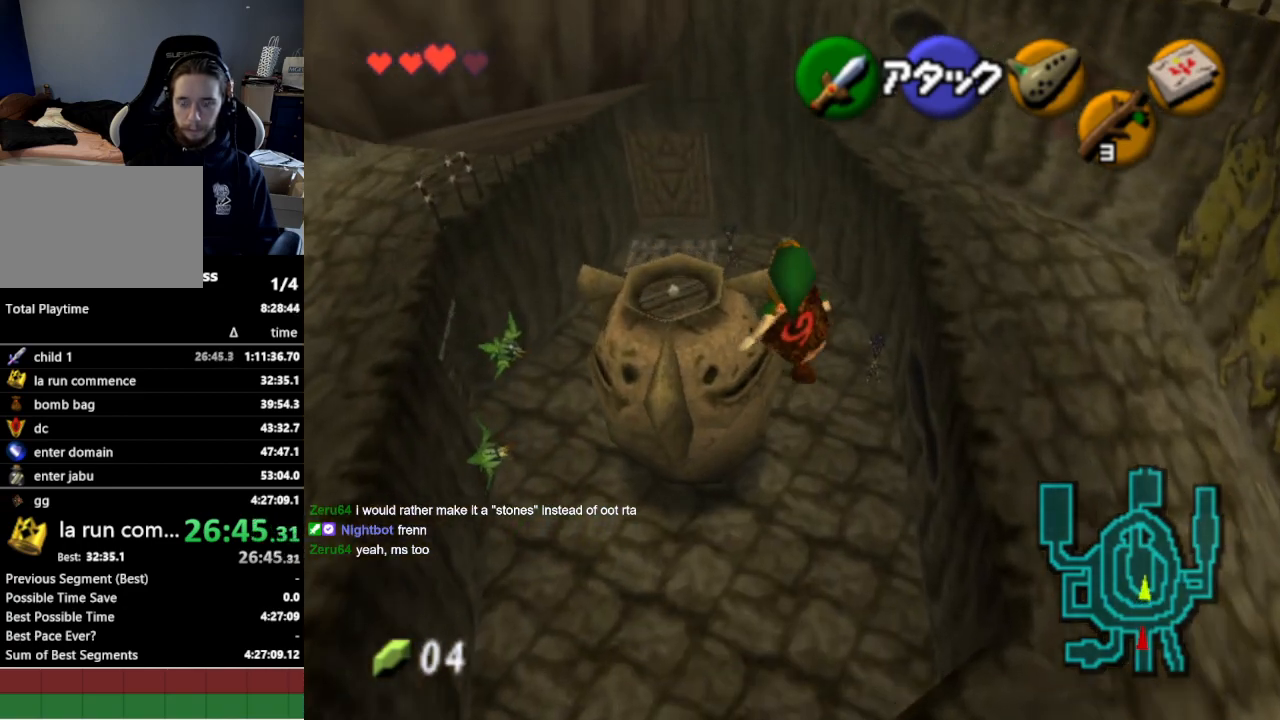
{"buttons": [], "left_stick": "up", "right_stick": "center", "events": []}
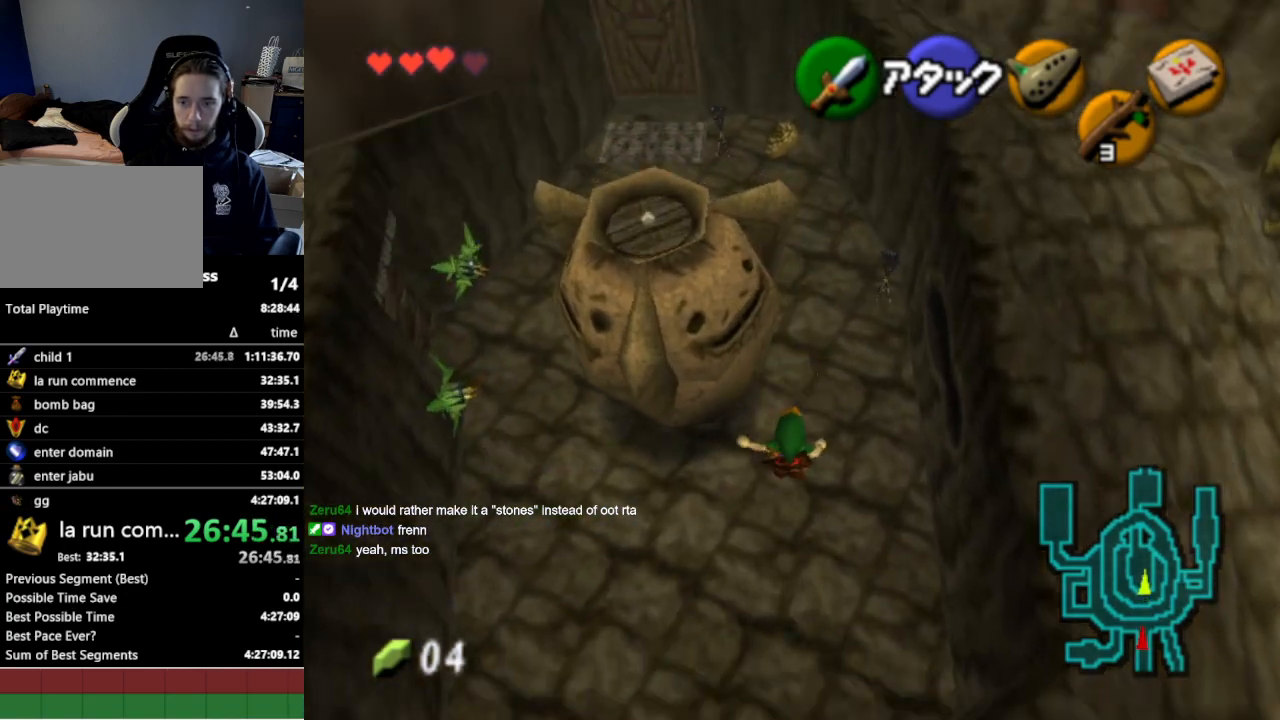
{"buttons": [], "left_stick": "up", "right_stick": "center", "events": []}
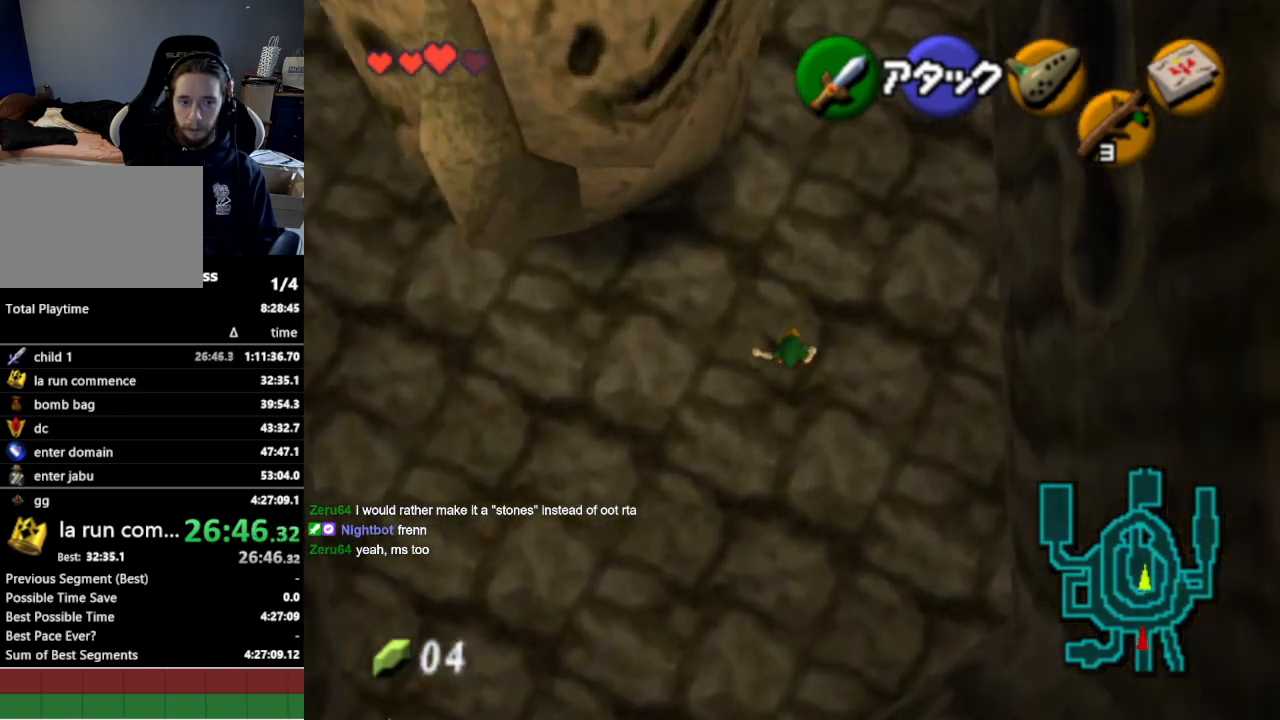
{"buttons": [], "left_stick": "up", "right_stick": "center", "events": [[33, "A", "down"], [167, "A", "up"], [300, "A", "down"], [433, "A", "up"]]}
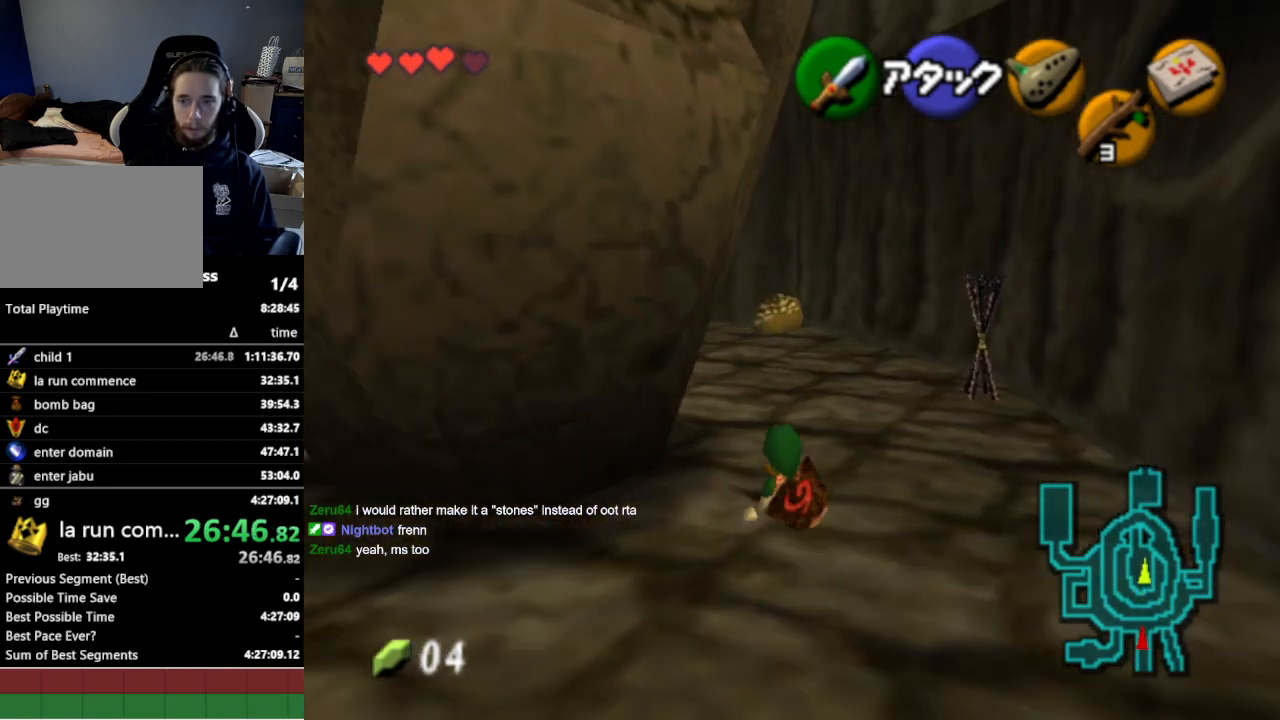
{"buttons": [], "left_stick": "up-left", "right_stick": "center", "events": [[100, "left_stick", "up-left"], [267, "A", "down"], [433, "A", "up"]]}
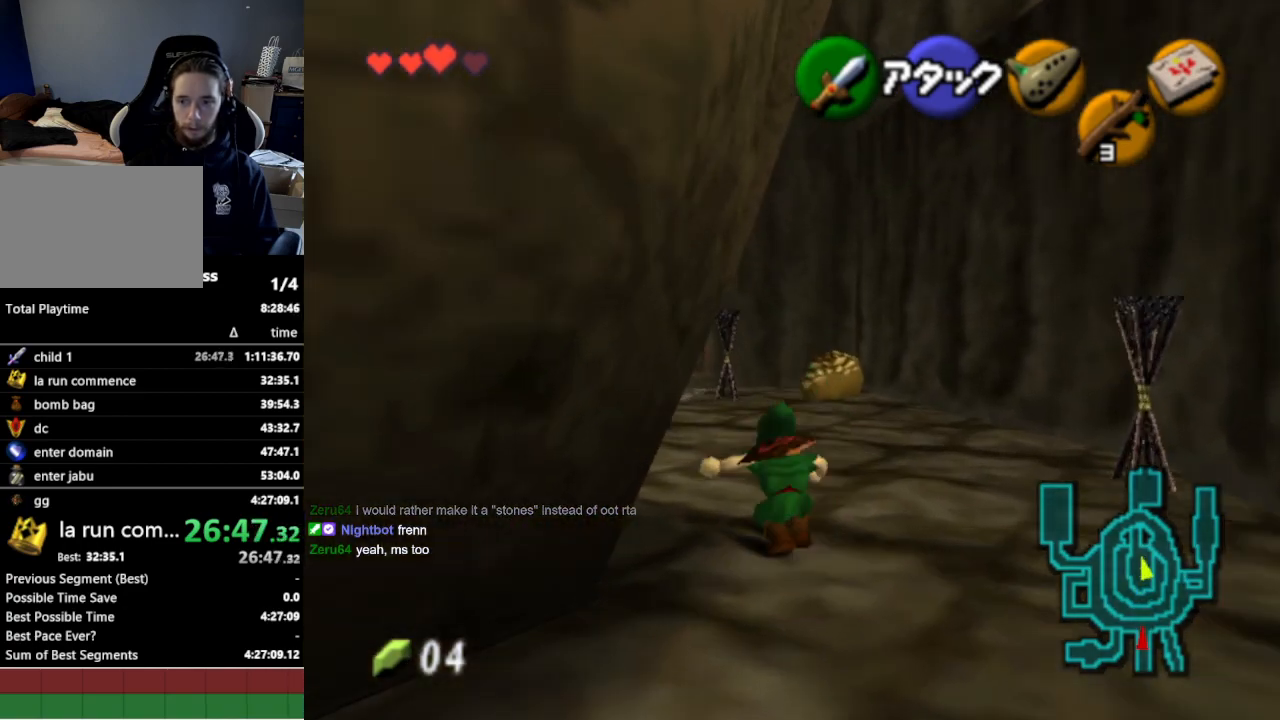
{"buttons": ["A"], "left_stick": "up-left", "right_stick": "center", "events": [[467, "A", "down"]]}
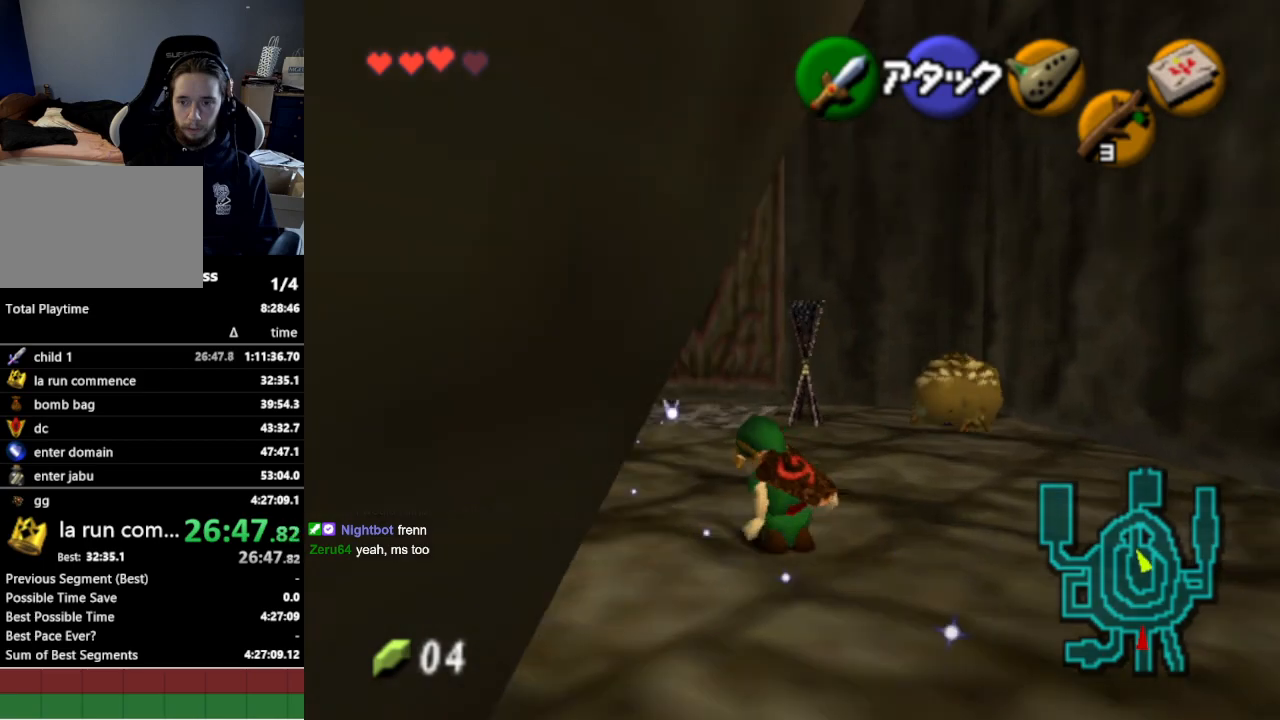
{"buttons": [], "left_stick": "up-left", "right_stick": "center", "events": [[100, "A", "up"]]}
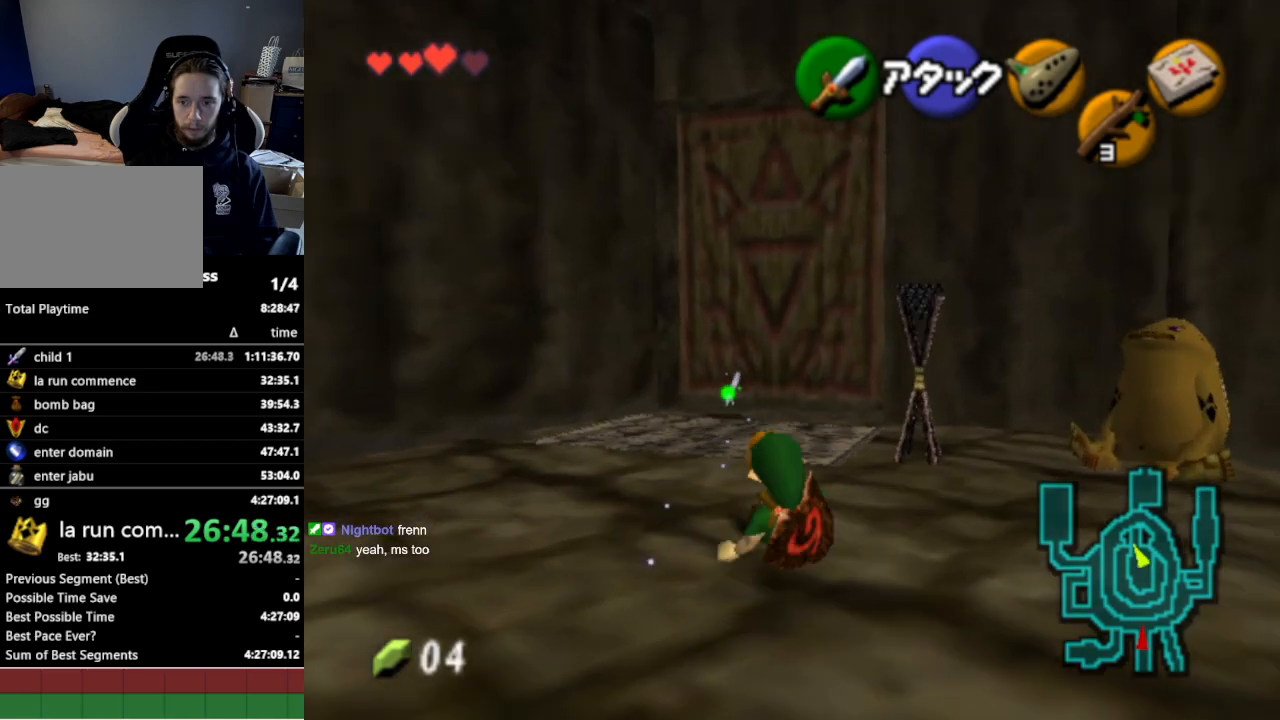
{"buttons": [], "left_stick": "up", "right_stick": "center", "events": [[233, "left_stick", "up"]]}
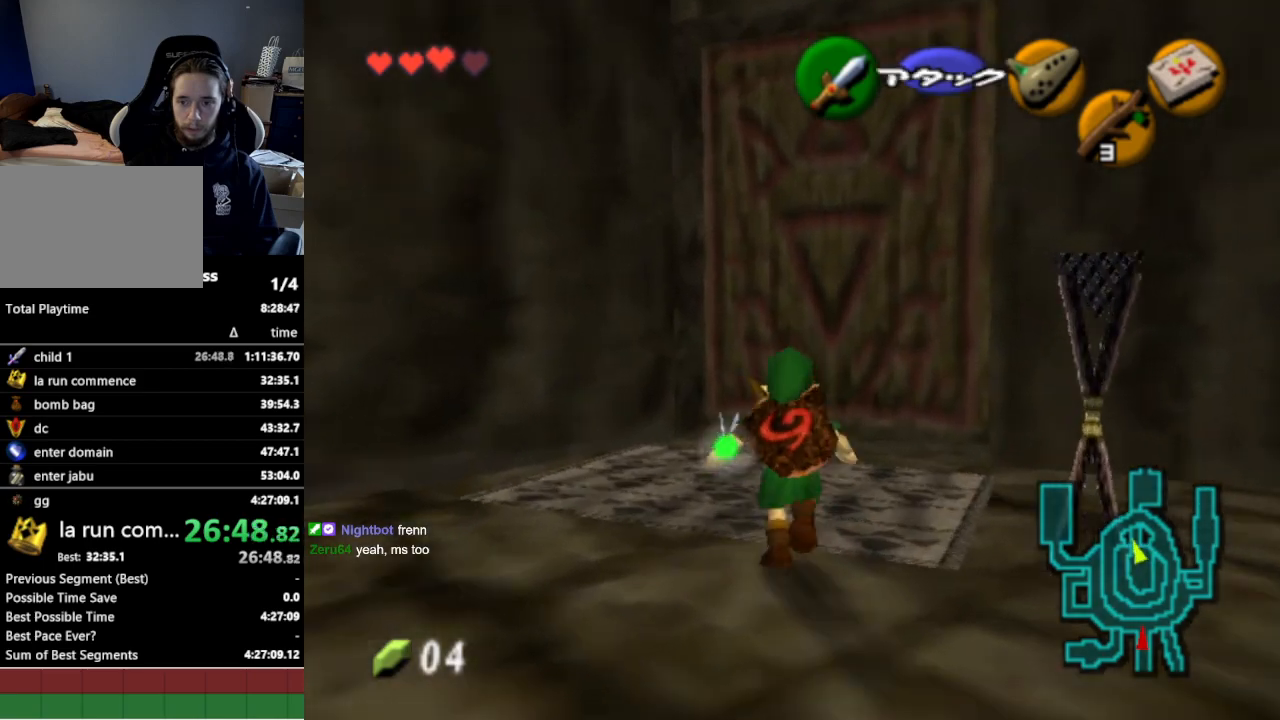
{"buttons": [], "left_stick": "center", "right_stick": "center", "events": [[67, "Y", "down"], [133, "left_stick", "center"], [167, "Y", "up"]]}
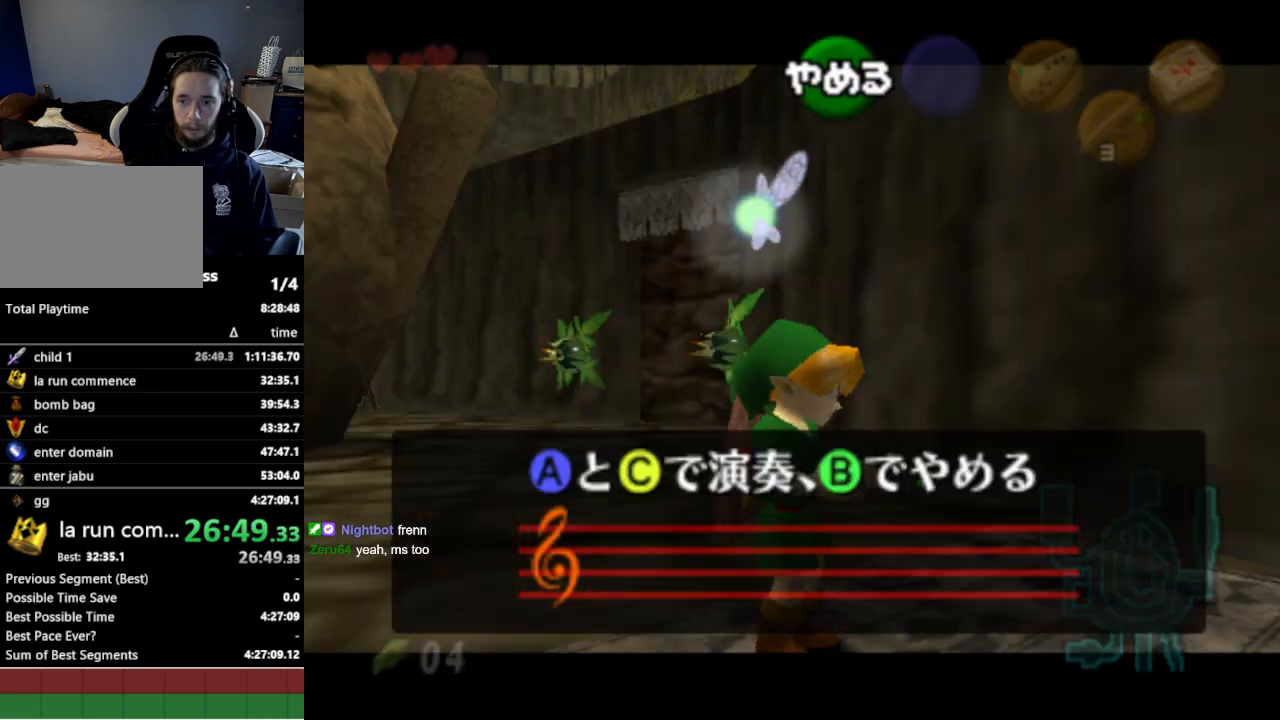
{"buttons": [], "left_stick": "center", "right_stick": "right", "events": [[267, "right_stick", "left"], [367, "right_stick", "up"], [433, "right_stick", "right"]]}
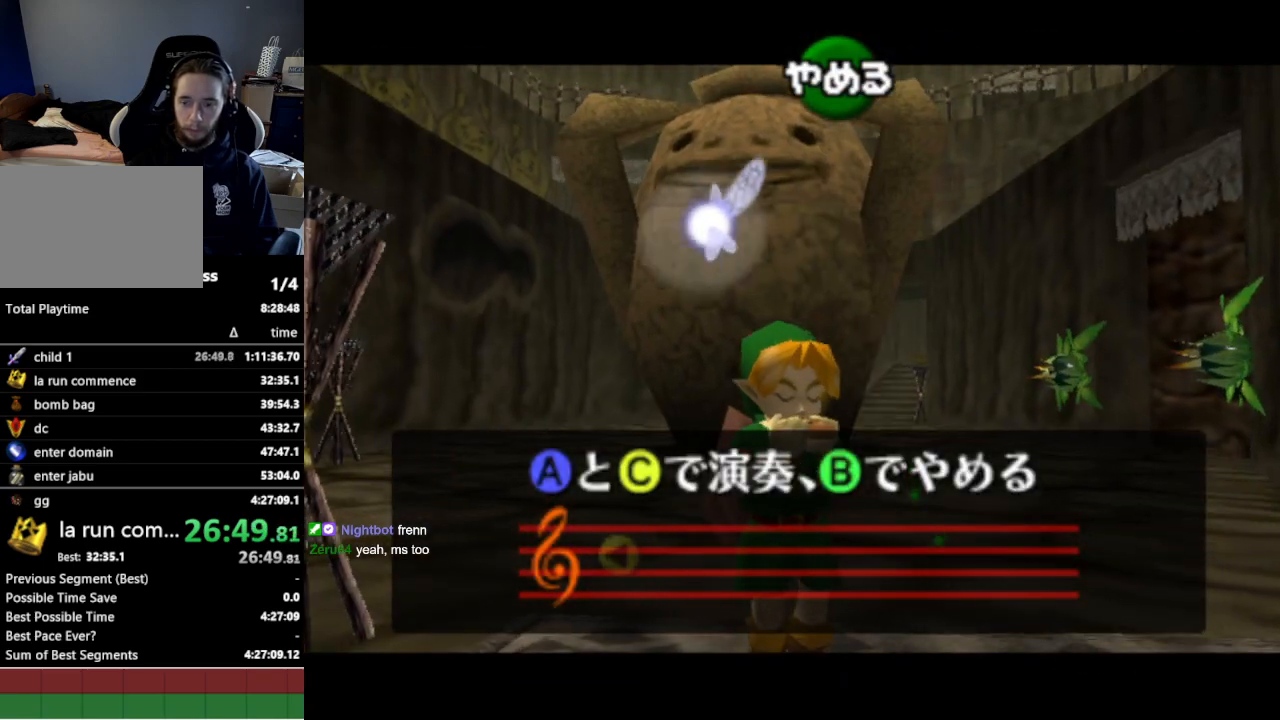
{"buttons": [], "left_stick": "center", "right_stick": "center", "events": [[33, "right_stick", "down"], [100, "right_stick", "left"], [167, "right_stick", "up"], [267, "right_stick", "right"], [400, "right_stick", "center"]]}